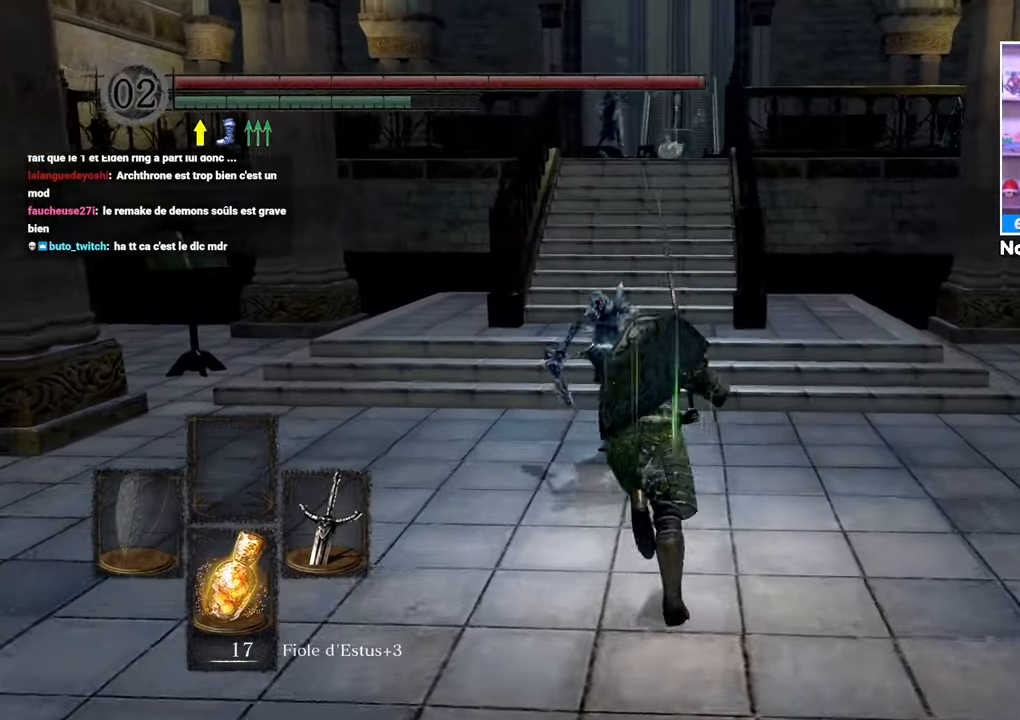
Gameplay with a controller (Xbox layout); each line is a JSON object with the inputs held at the frame after it (dt_ms = milliseconds from this image to that frame). "events" lists button and stick changes between this image and that frame as [ms after this image, input, new state], when the widget could be followed in between. Not read: L3 R3.
{"dt_ms": 1000, "buttons": ["B"], "left_stick": "up-left", "right_stick": "down-left"}
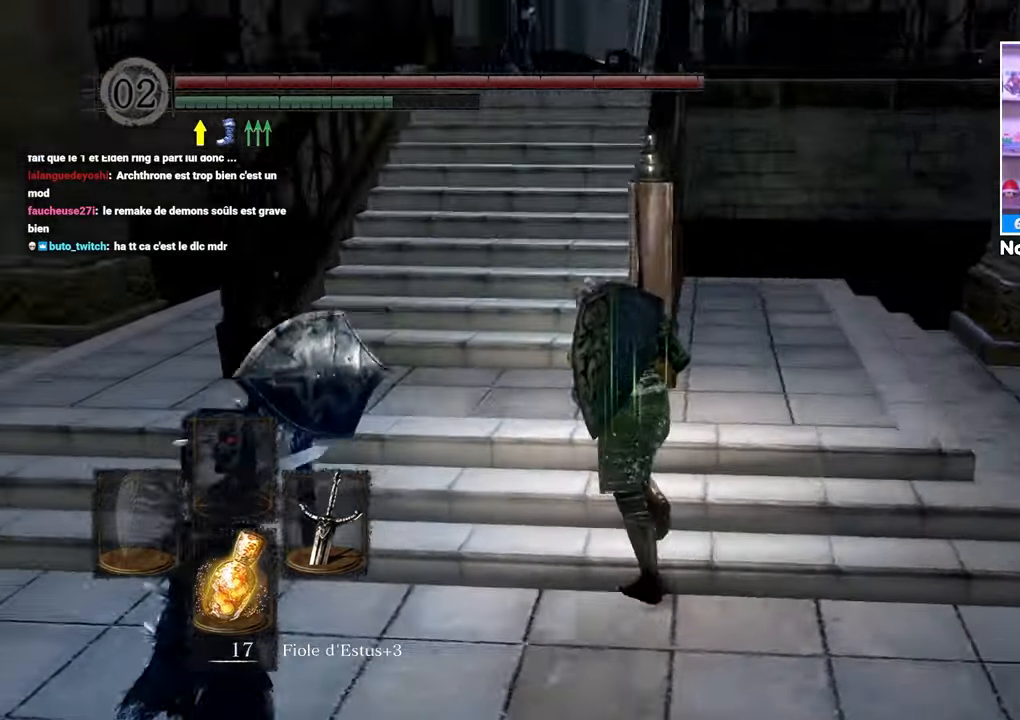
{"dt_ms": 500, "buttons": ["B"], "left_stick": "up", "right_stick": "center", "events": [[50, "right_stick", "center"], [83, "left_stick", "up"]]}
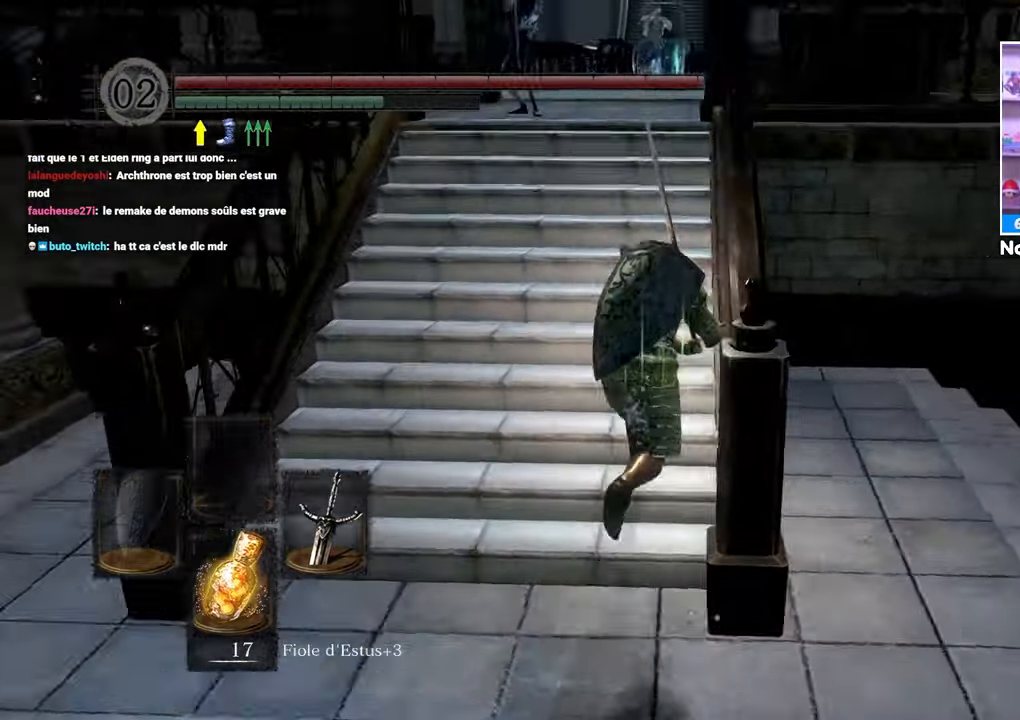
{"dt_ms": 500, "buttons": ["B"], "left_stick": "up", "right_stick": "center"}
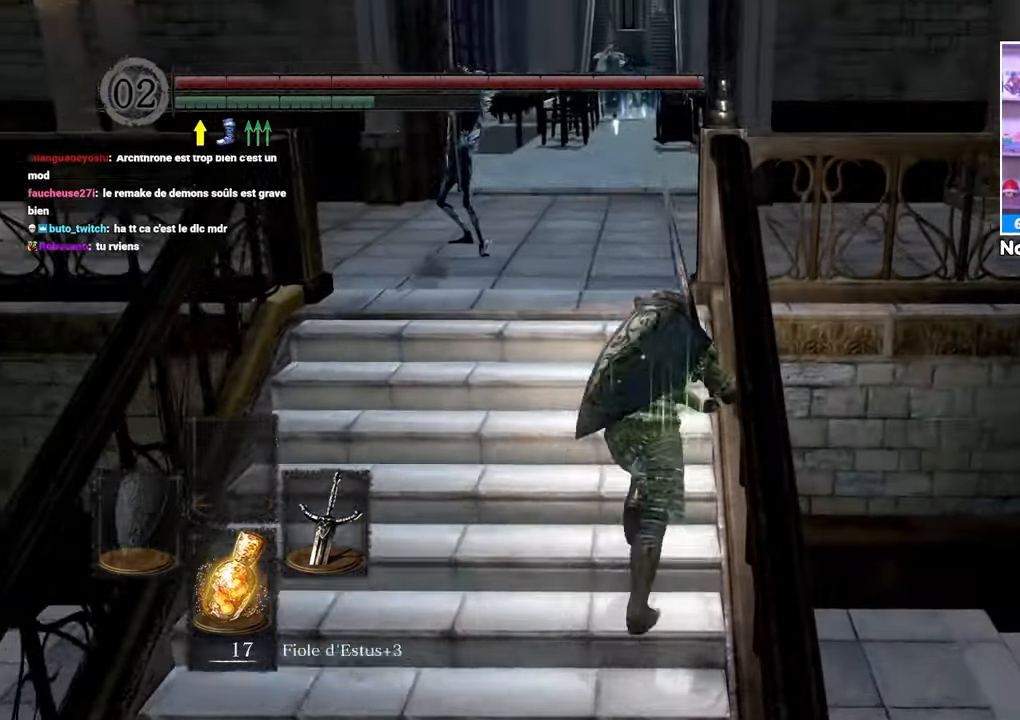
{"dt_ms": 500, "buttons": ["B"], "left_stick": "up", "right_stick": "right", "events": [[483, "right_stick", "right"]]}
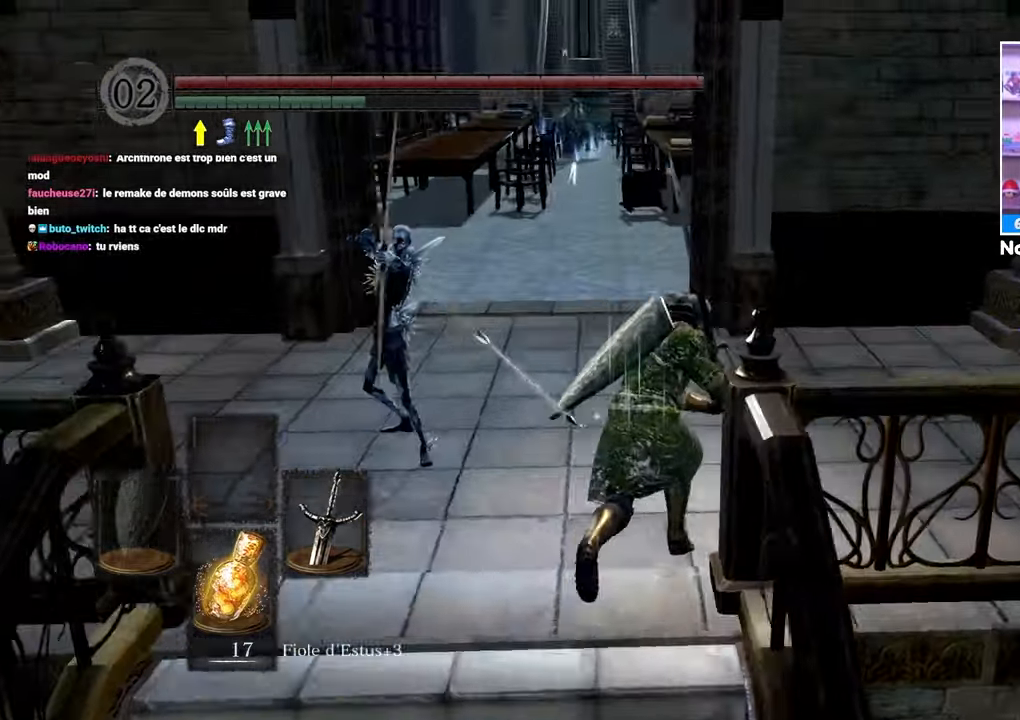
{"dt_ms": 500, "buttons": ["B"], "left_stick": "up", "right_stick": "center", "events": [[150, "right_stick", "center"], [217, "right_stick", "right"], [333, "right_stick", "center"]]}
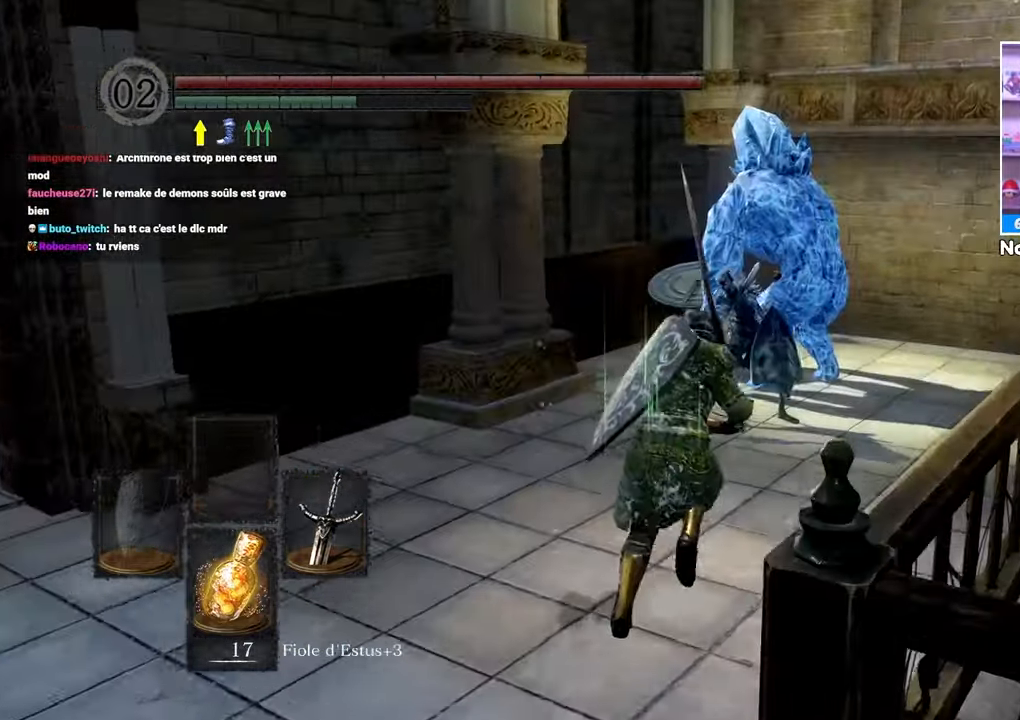
{"dt_ms": 500, "buttons": ["B"], "left_stick": "up", "right_stick": "center", "events": [[50, "right_stick", "right"], [300, "right_stick", "center"]]}